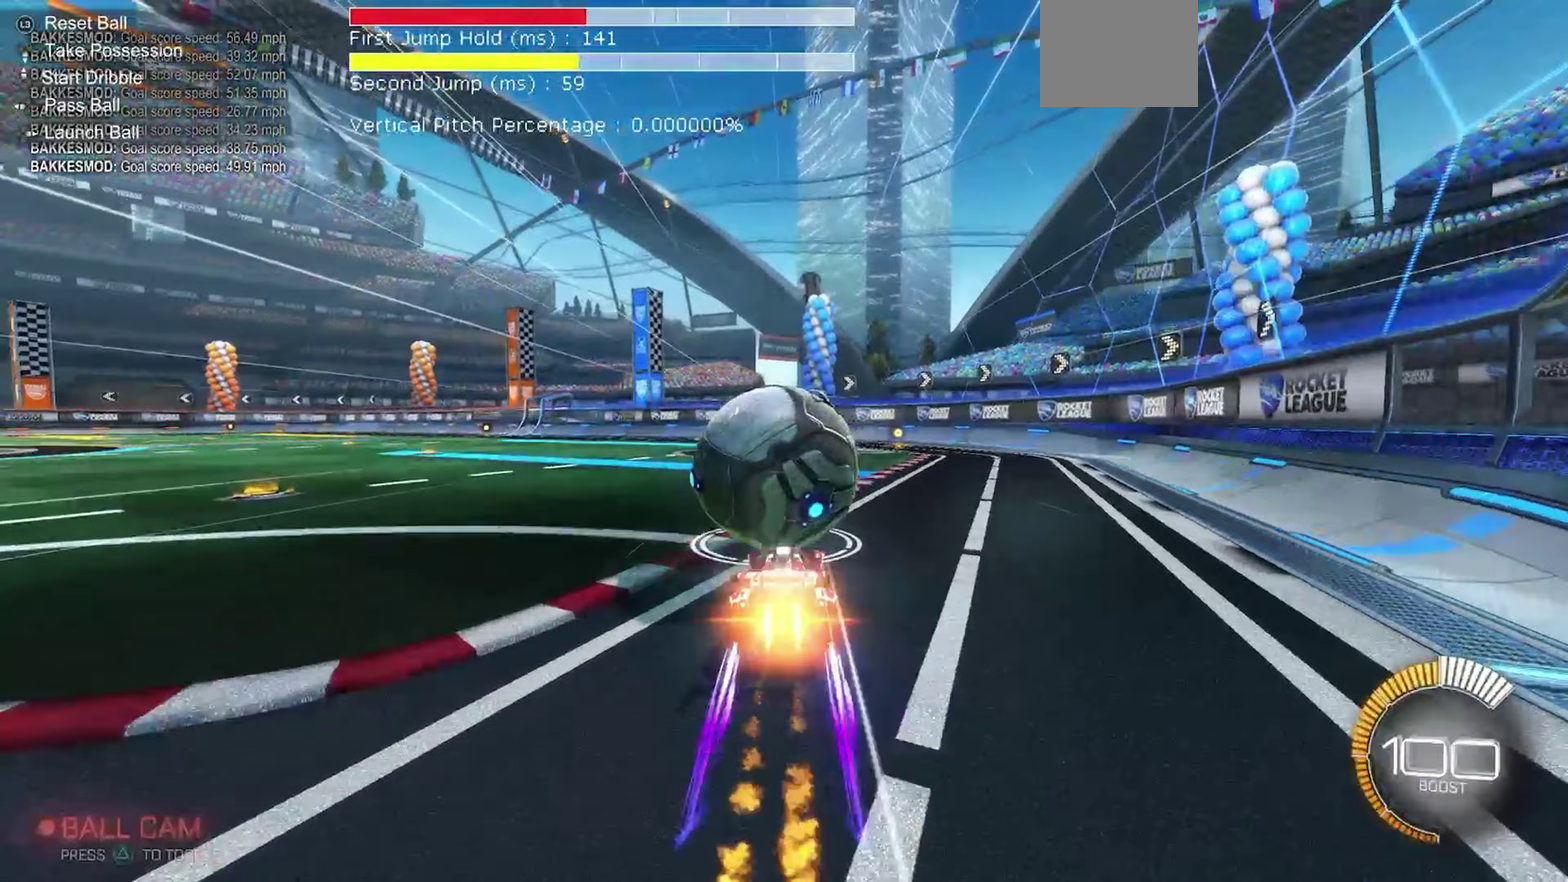
Gameplay with a controller (Xbox layout); each line is a JSON object with the inputs held at the frame after it (dt_ms = milliseconds from this image to that frame). "events" lists button and stick changes between this image and that frame as [ms after this image, input, new state], when the widget could be followed in between. Not read: L3 R3.
{"dt_ms": 450, "buttons": ["B", "R2"], "left_stick": "center", "events": [[100, "Y", "up"], [133, "B", "up"], [183, "left_stick", "up-right"], [333, "left_stick", "center"], [400, "B", "down"]]}
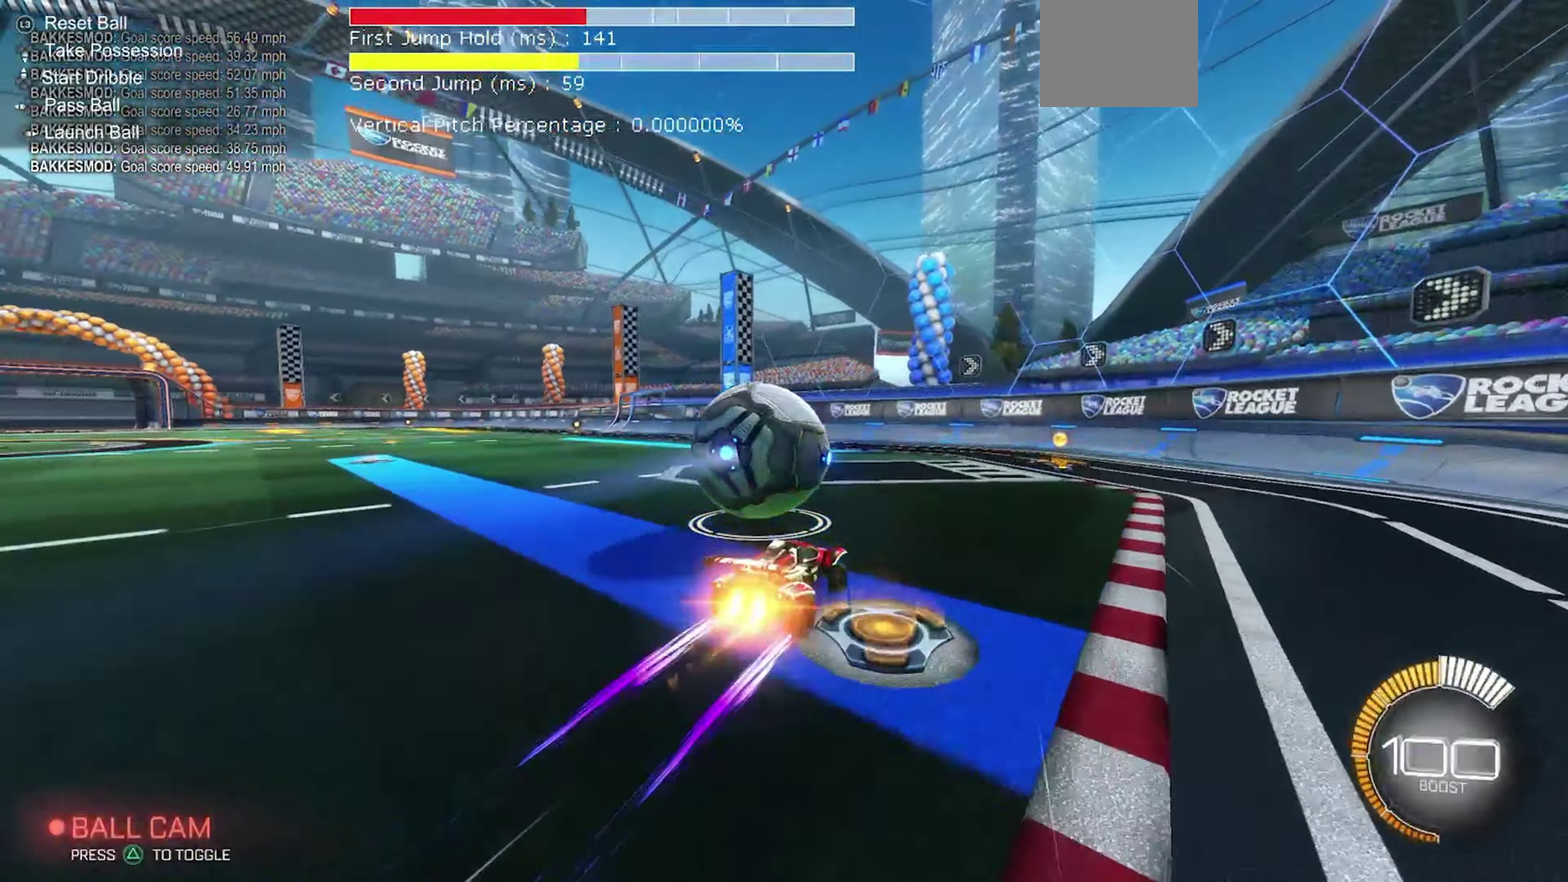
{"dt_ms": 483, "buttons": ["R2"], "left_stick": "center", "events": [[117, "B", "up"], [117, "left_stick", "up-left"], [217, "left_stick", "center"]]}
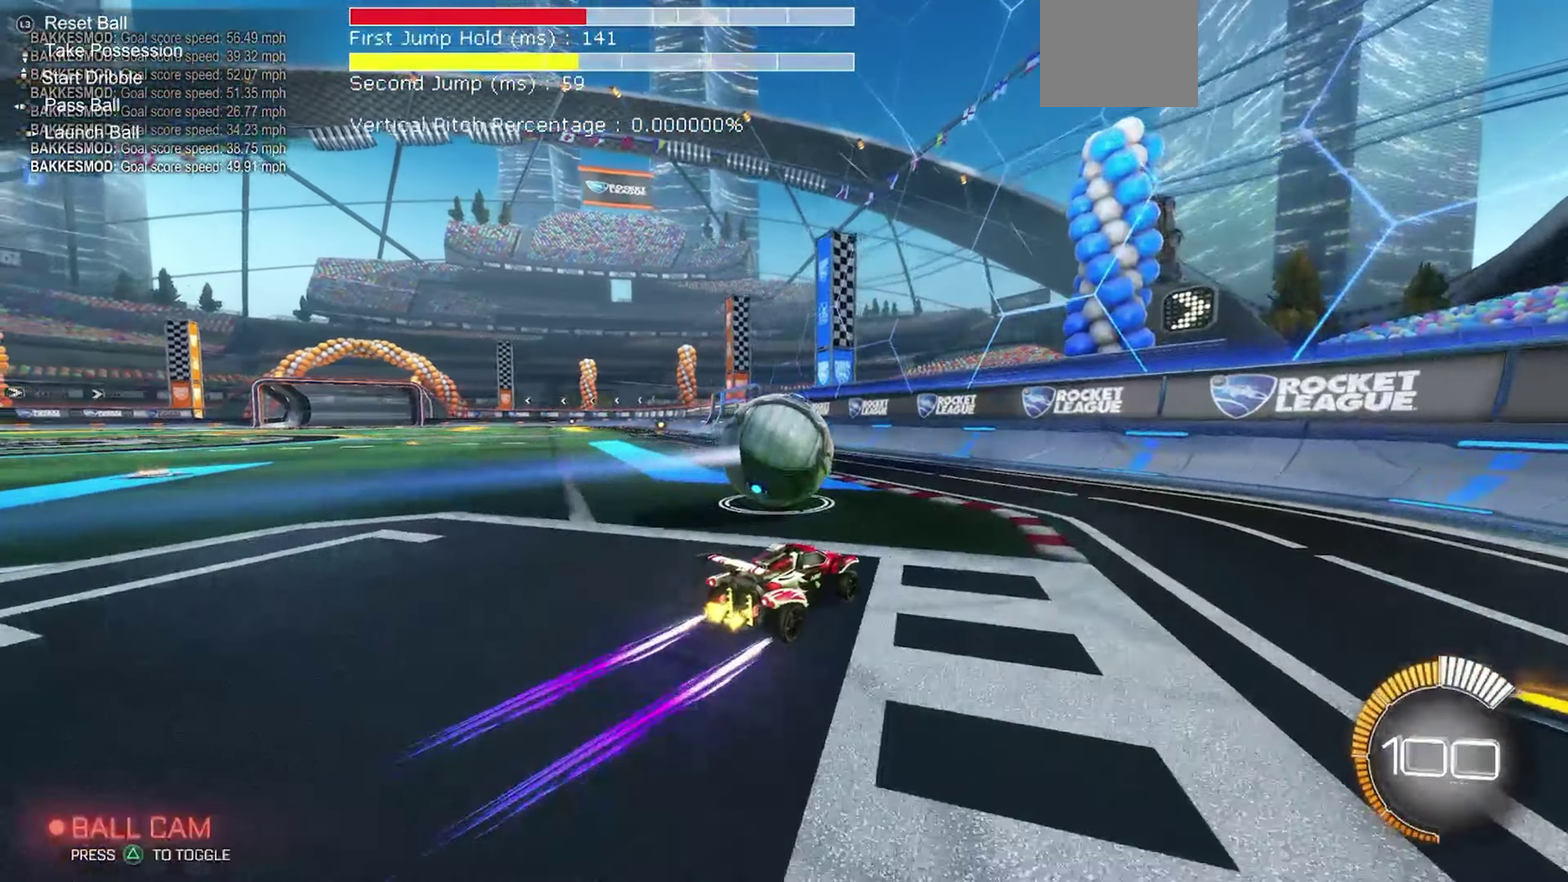
{"dt_ms": 417, "buttons": [], "left_stick": "left", "events": [[400, "left_stick", "left"], [417, "R2", "up"]]}
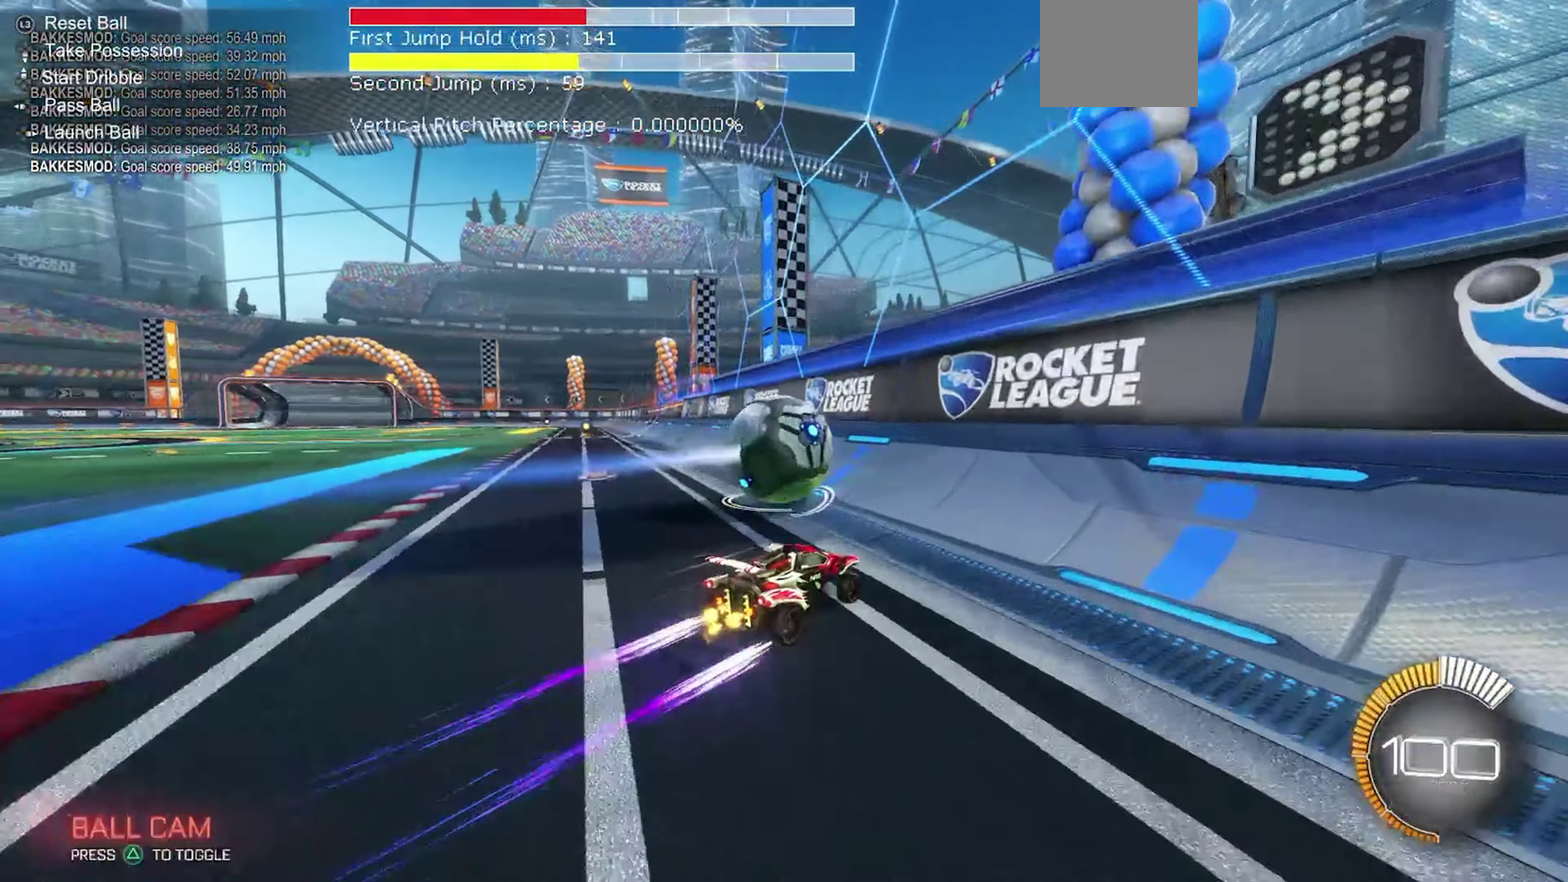
{"dt_ms": 583, "buttons": ["B", "R2"], "left_stick": "center", "events": [[17, "L2", "down"], [83, "left_stick", "center"], [133, "R2", "down"], [183, "L2", "up"], [200, "B", "down"], [317, "B", "up"], [317, "left_stick", "up-left"], [417, "B", "down"], [433, "left_stick", "center"]]}
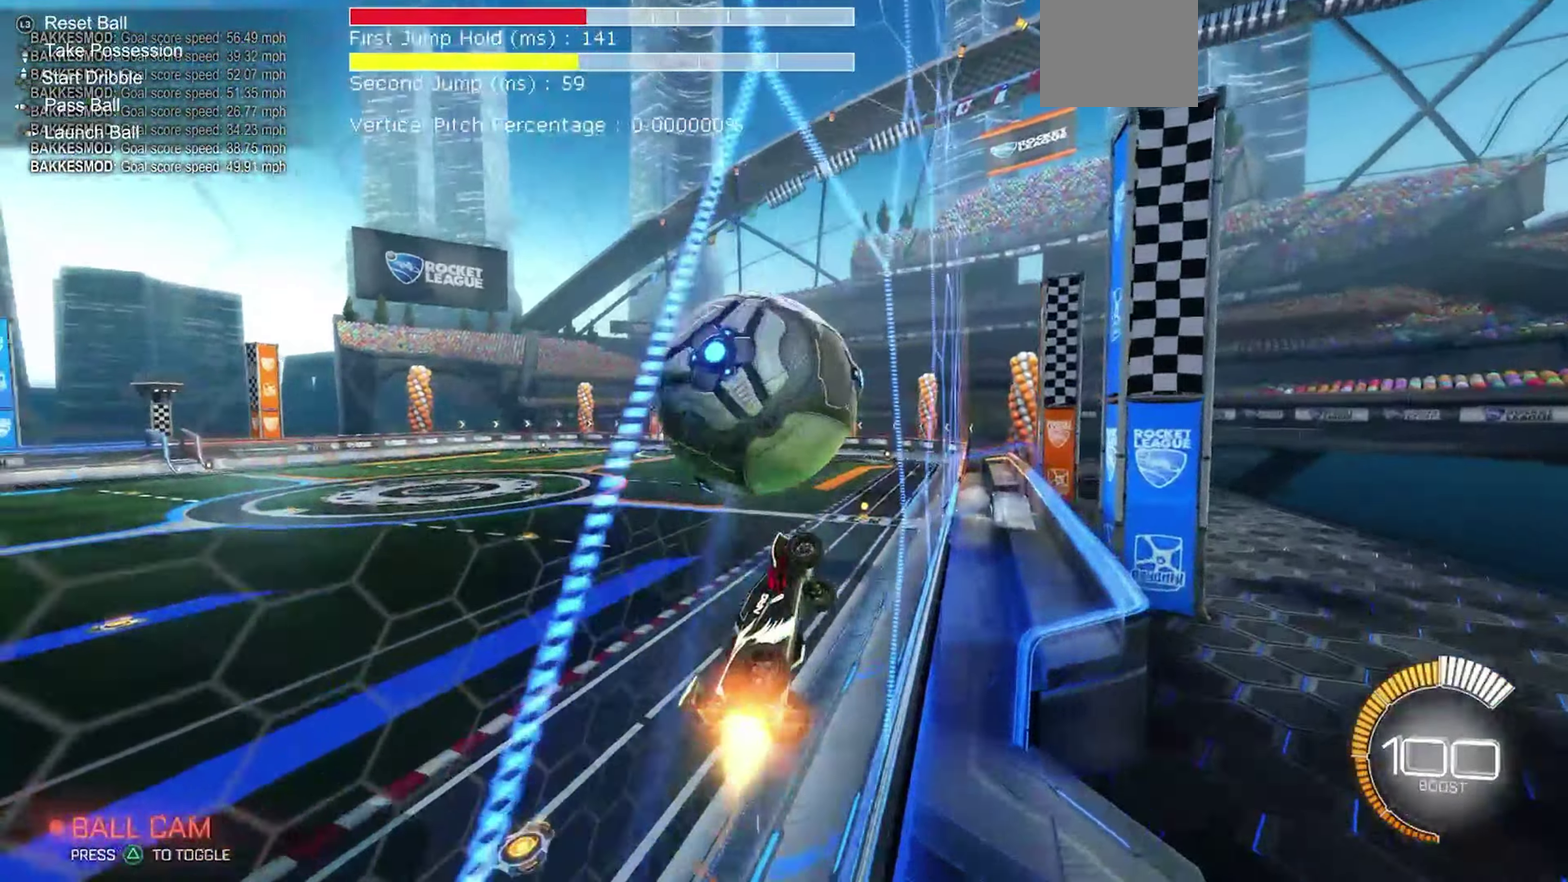
{"dt_ms": 317, "buttons": ["R2"], "left_stick": "center", "events": [[17, "B", "up"]]}
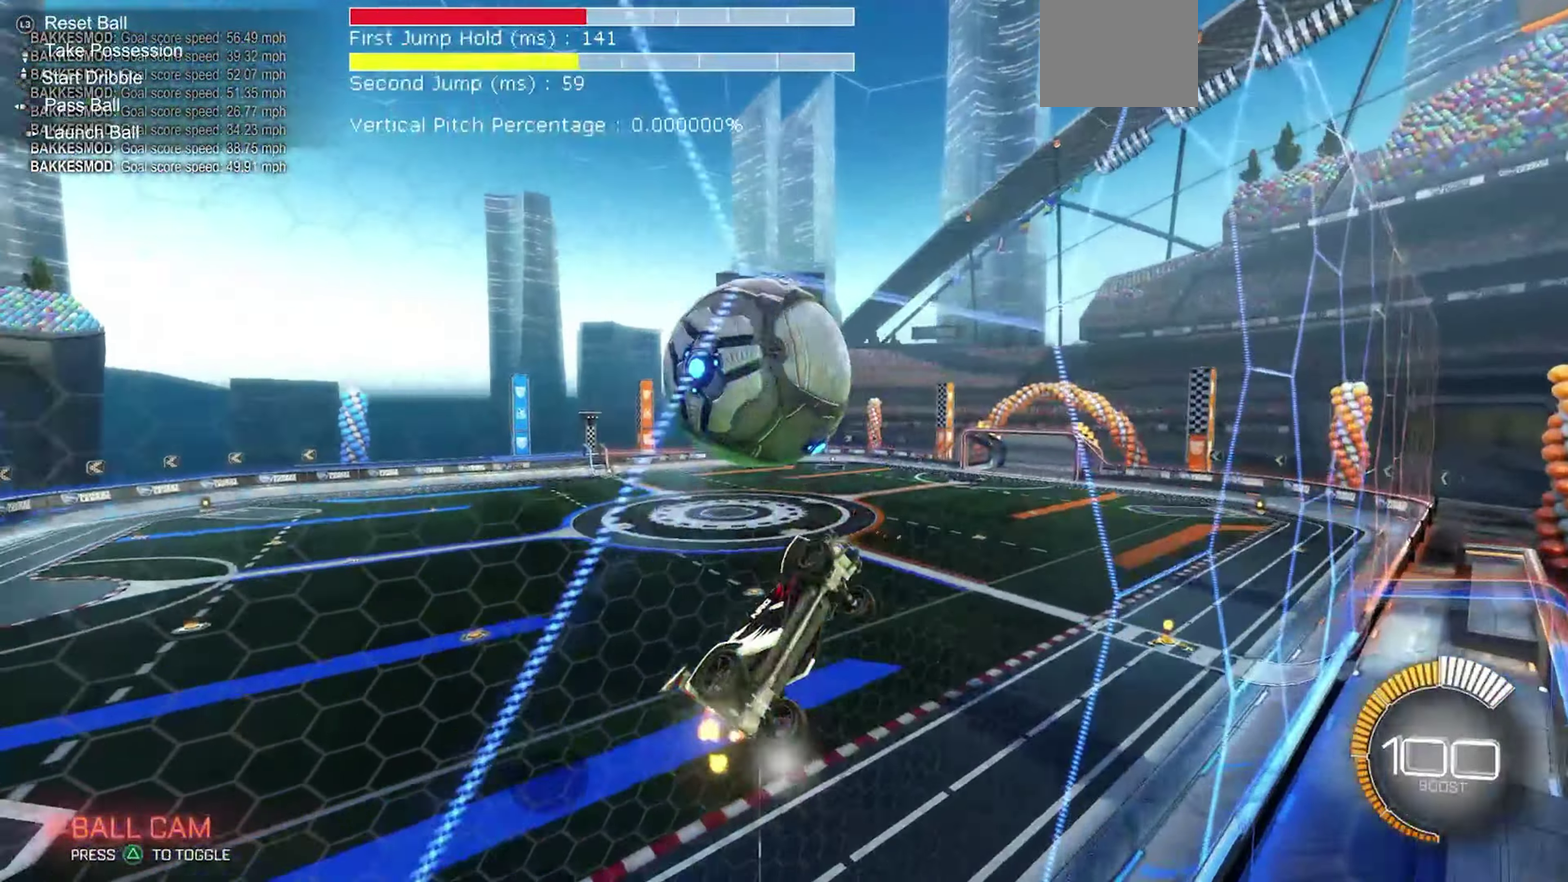
{"dt_ms": 900, "buttons": ["B", "R1", "R2"], "left_stick": "center", "events": [[100, "left_stick", "up-left"], [150, "A", "down"], [167, "R1", "down"], [250, "left_stick", "center"], [367, "A", "up"], [400, "left_stick", "down-left"], [450, "left_stick", "down"], [483, "B", "down"], [550, "R1", "up"], [567, "B", "up"], [617, "left_stick", "down-left"], [717, "R1", "down"], [750, "B", "down"], [800, "left_stick", "center"]]}
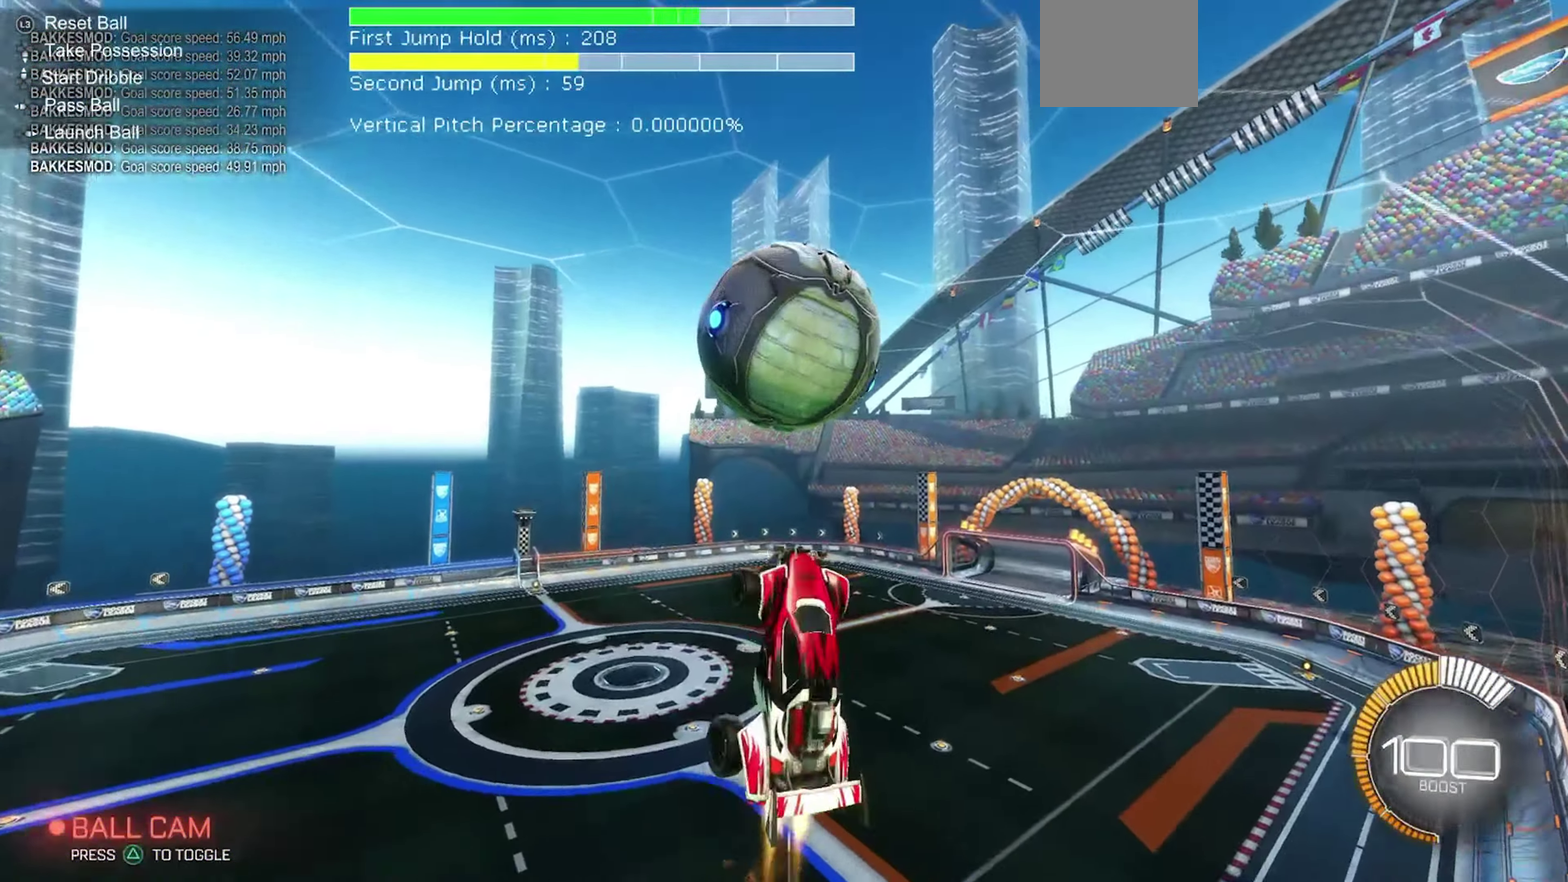
{"dt_ms": 283, "buttons": ["B", "R1", "R2"], "left_stick": "center", "events": [[17, "B", "up"], [100, "left_stick", "up-right"], [233, "left_stick", "center"], [283, "B", "down"]]}
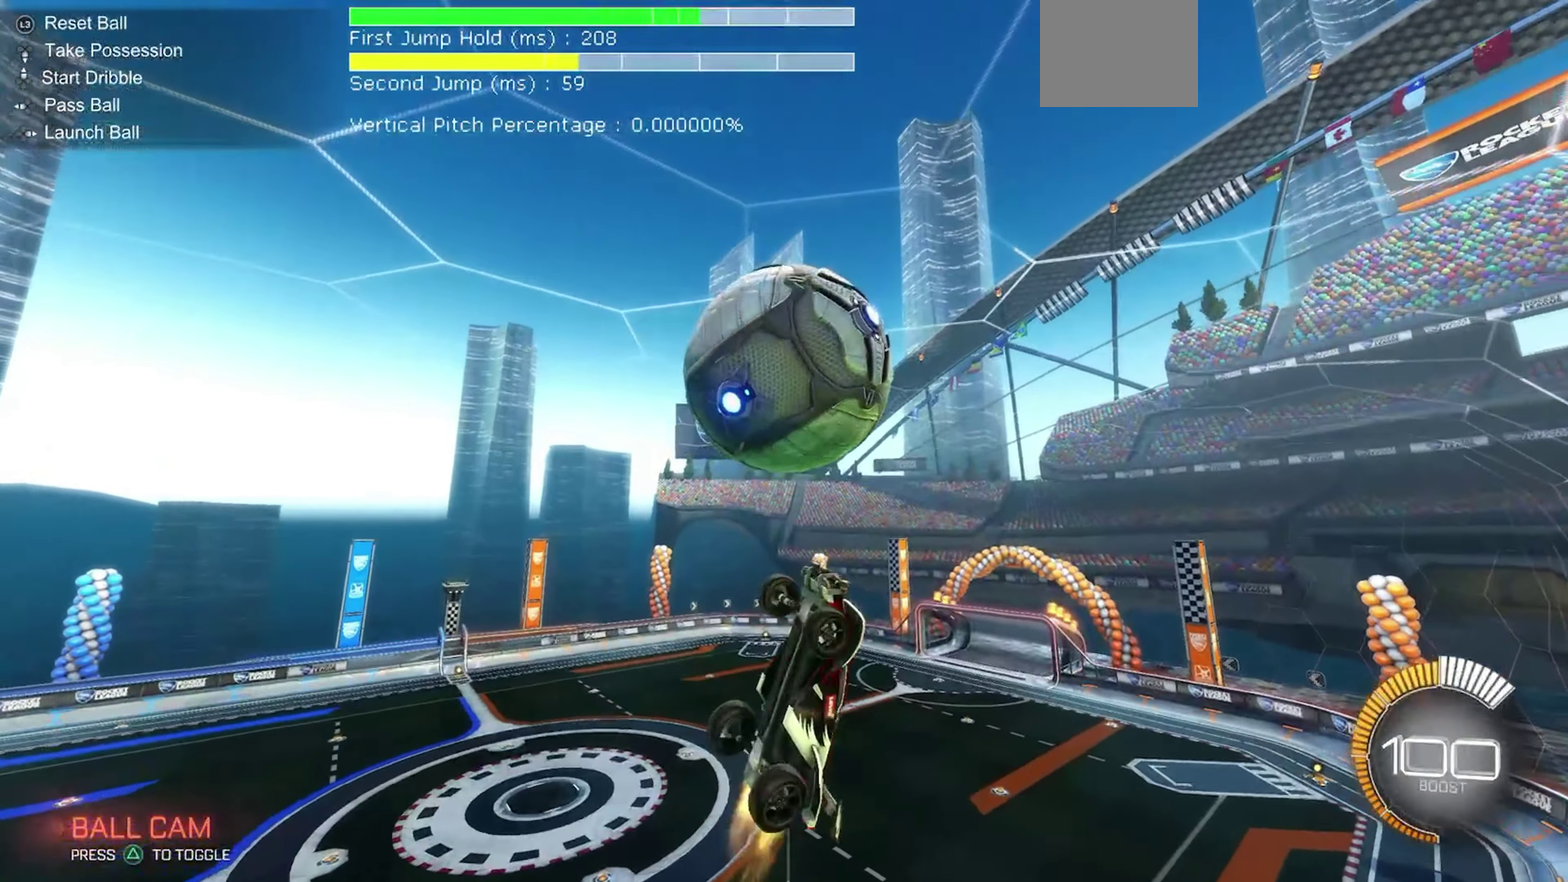
{"dt_ms": 717, "buttons": ["R1", "R2"], "left_stick": "center", "events": [[167, "left_stick", "up-right"], [300, "B", "up"], [334, "left_stick", "right"], [400, "R1", "up"], [400, "left_stick", "down-right"], [500, "R1", "down"], [650, "left_stick", "center"]]}
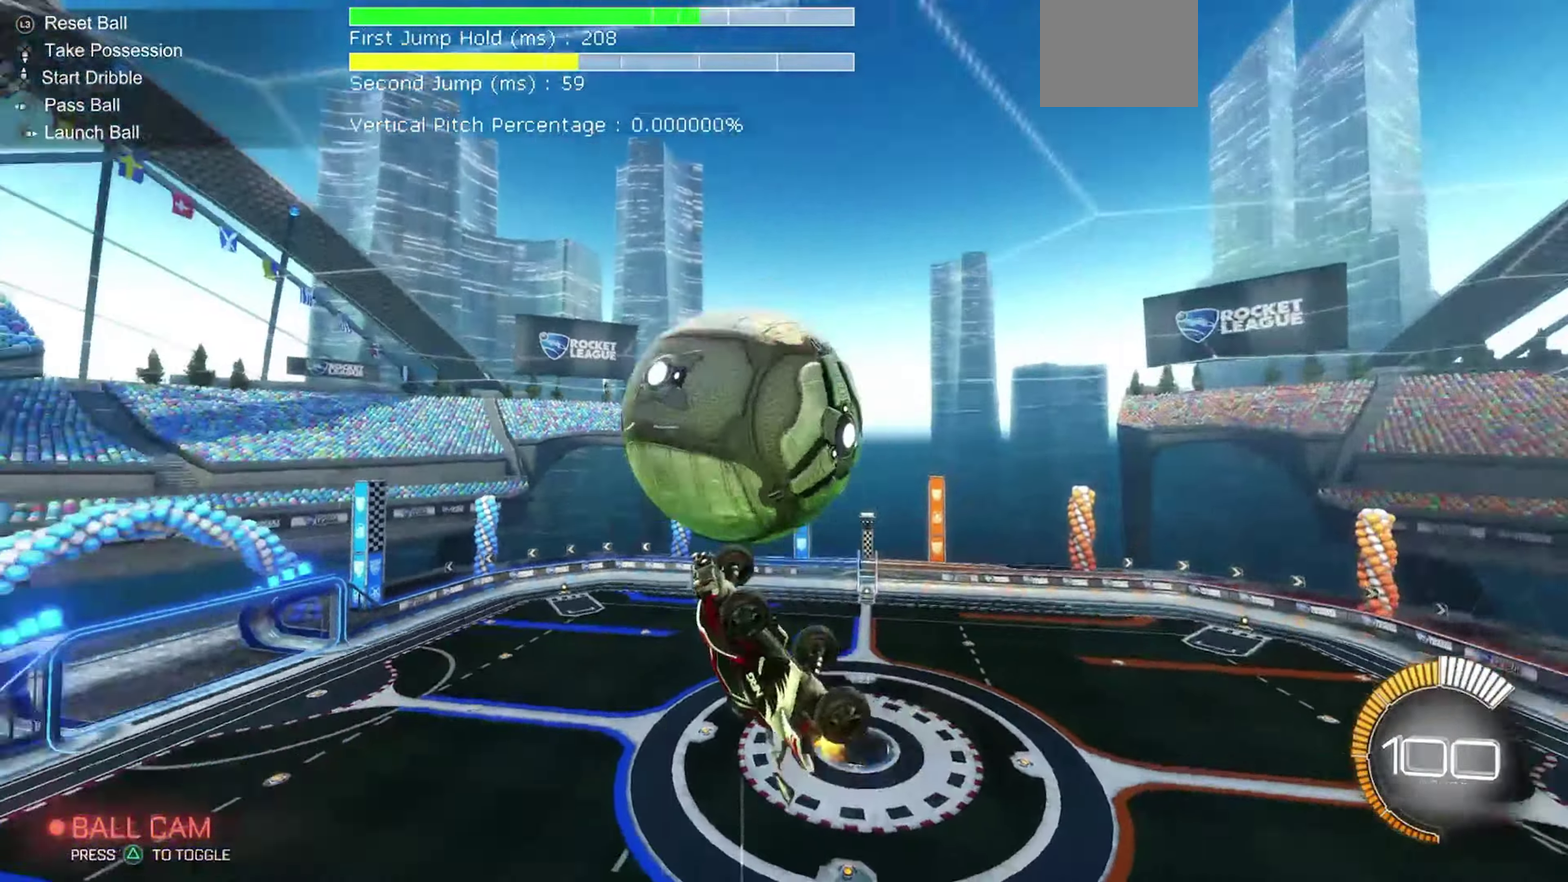
{"dt_ms": 283, "buttons": ["R2"], "left_stick": "up", "events": [[17, "left_stick", "up-left"], [133, "R1", "up"], [267, "left_stick", "up"]]}
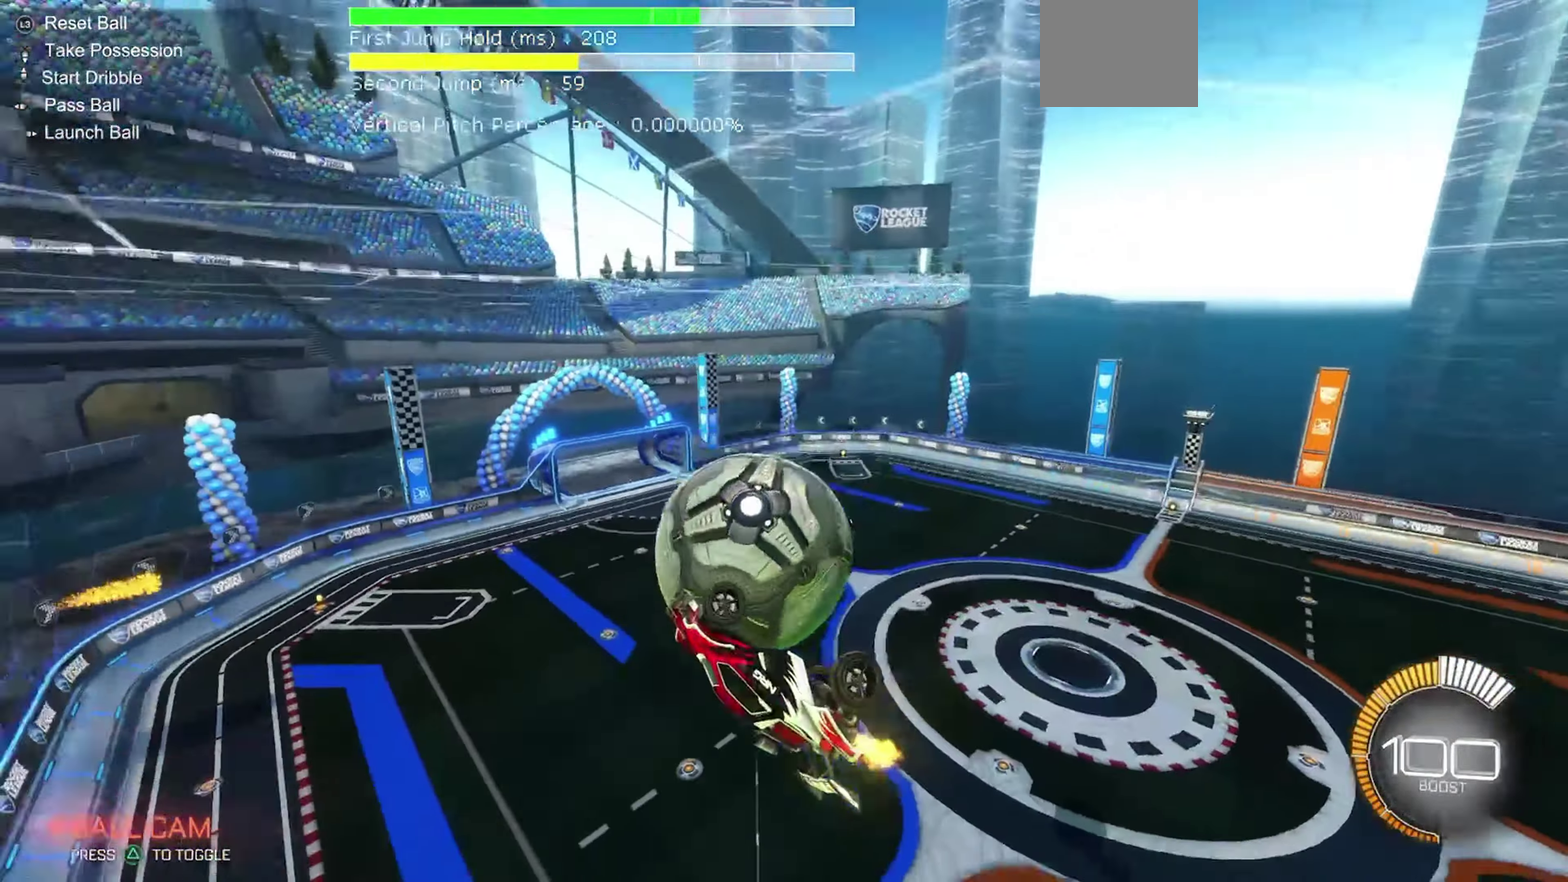
{"dt_ms": 617, "buttons": [], "left_stick": "center", "events": [[217, "Y", "down"], [300, "Y", "up"], [317, "left_stick", "center"], [517, "R2", "up"]]}
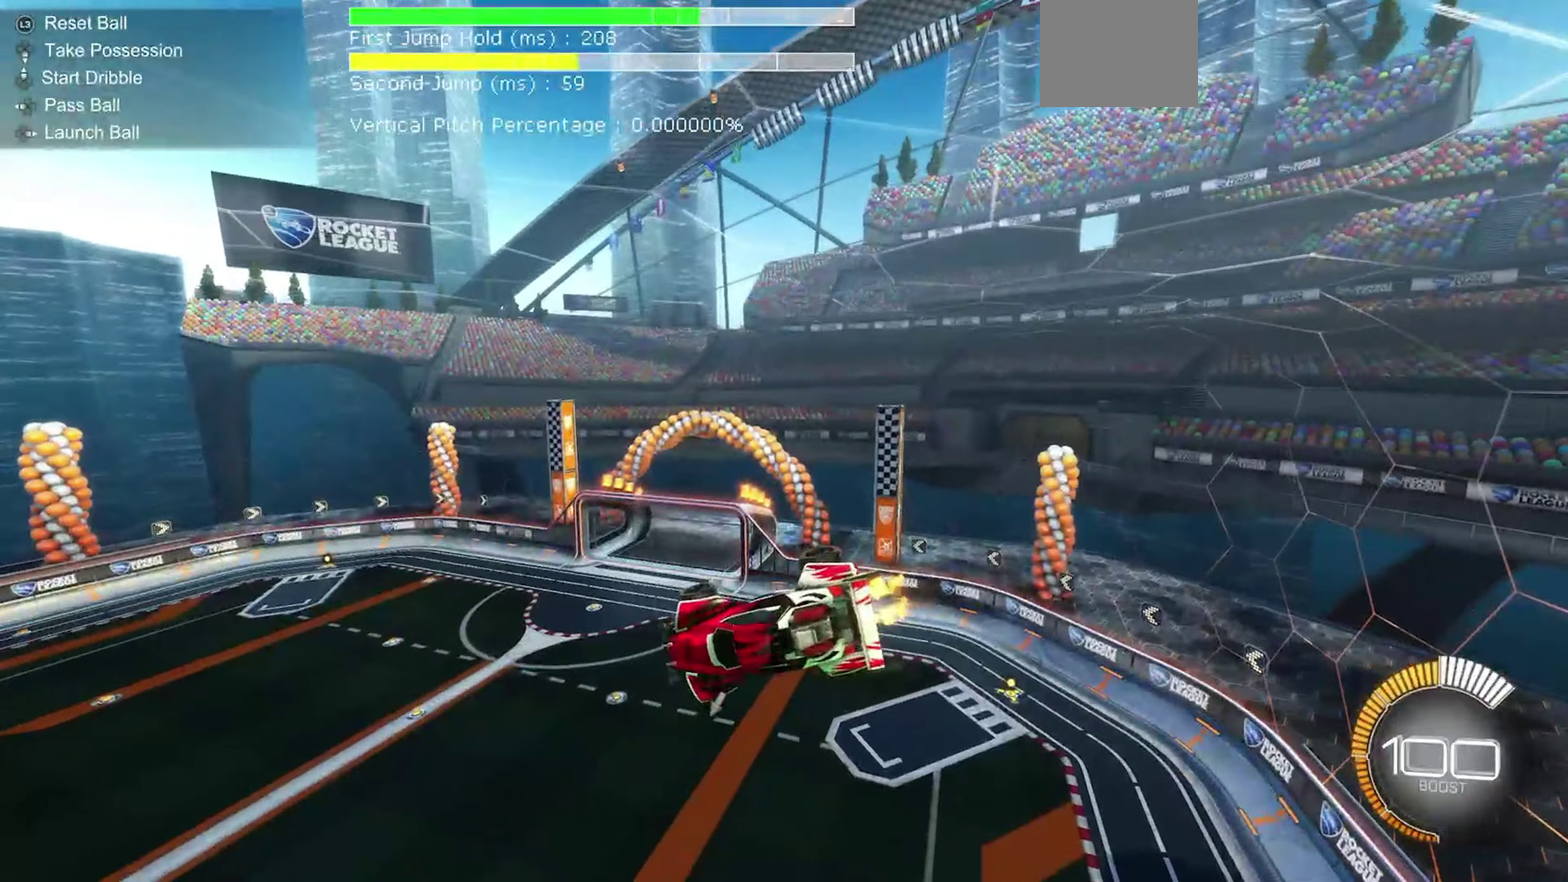
{"dt_ms": 383, "buttons": ["R1", "R2"], "left_stick": "center", "events": [[100, "left_stick", "up"], [200, "R2", "down"], [350, "R1", "down"], [383, "left_stick", "center"]]}
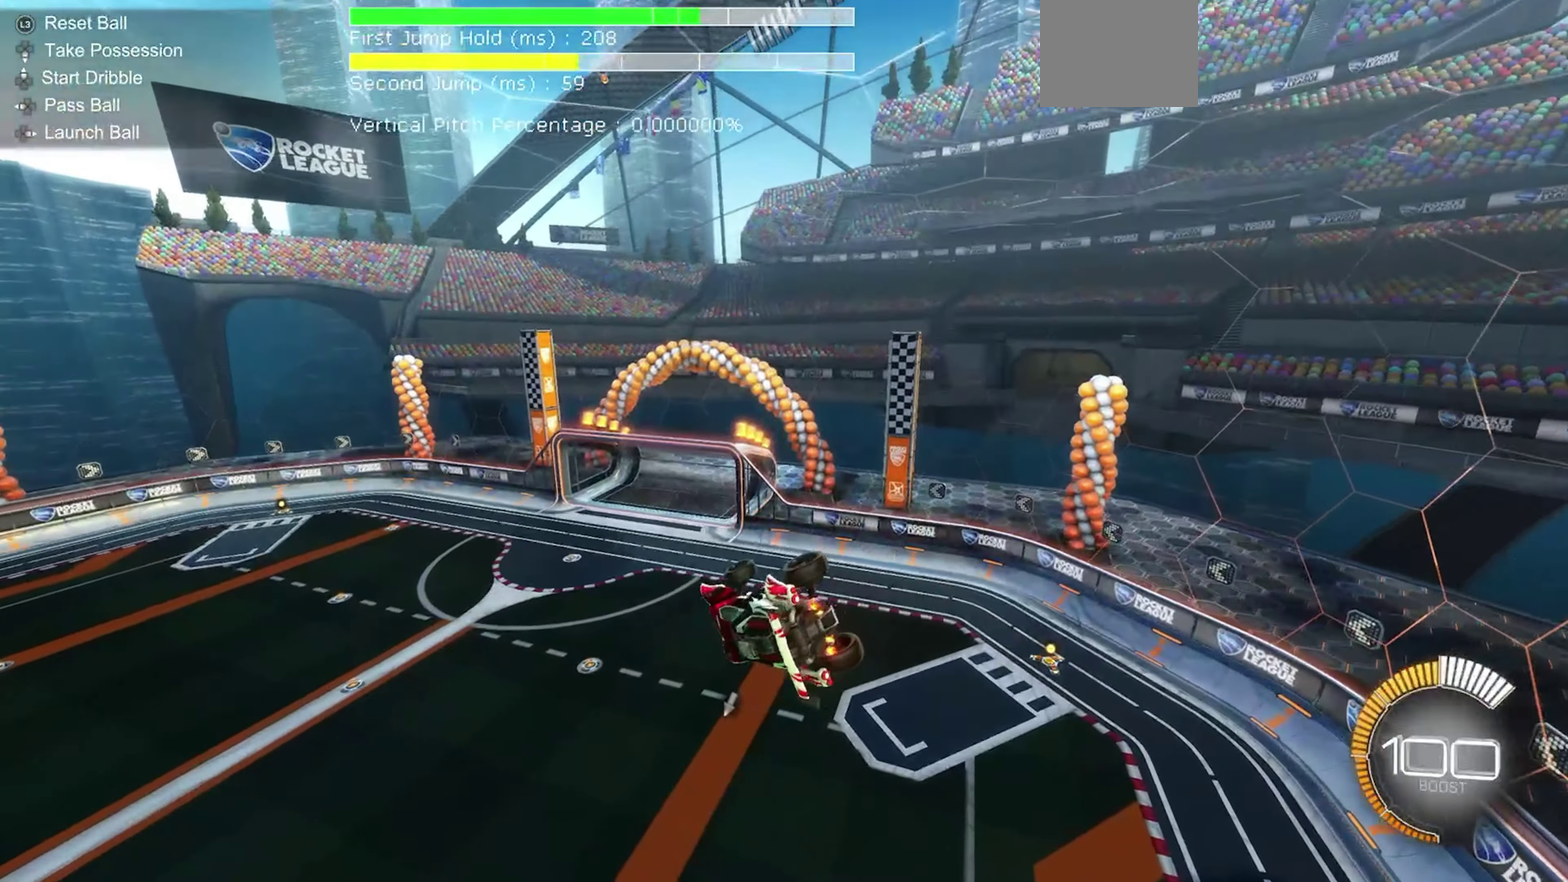
{"dt_ms": 517, "buttons": ["R1", "R2"], "left_stick": "center", "events": [[67, "R1", "up"], [484, "R1", "down"]]}
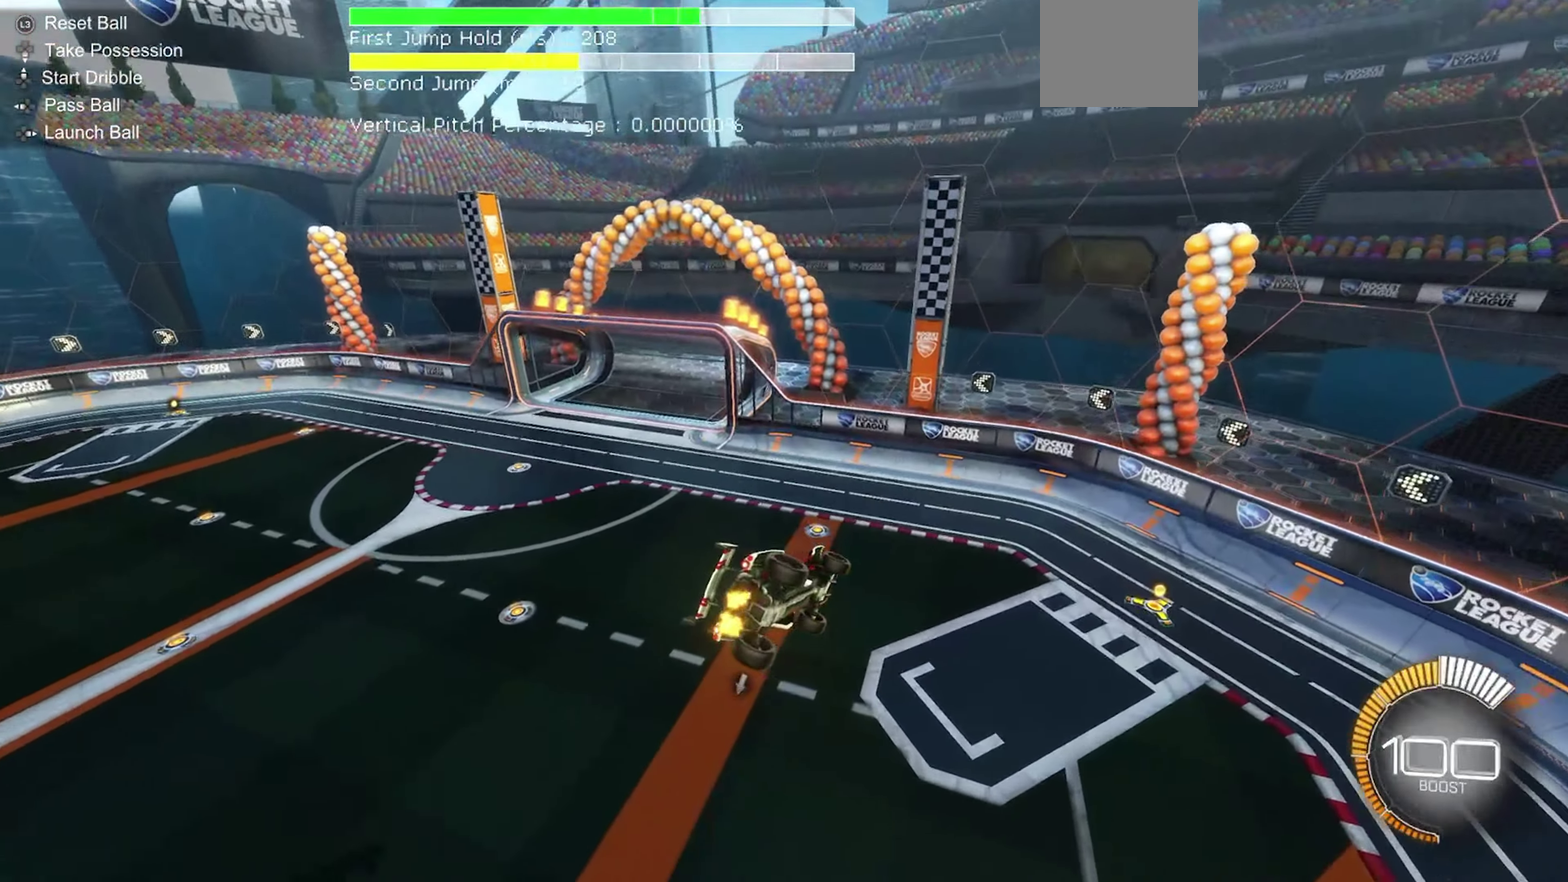
{"dt_ms": 483, "buttons": ["B", "R2"], "left_stick": "center", "events": [[50, "R1", "up"], [50, "left_stick", "down-right"], [167, "left_stick", "center"], [400, "B", "down"]]}
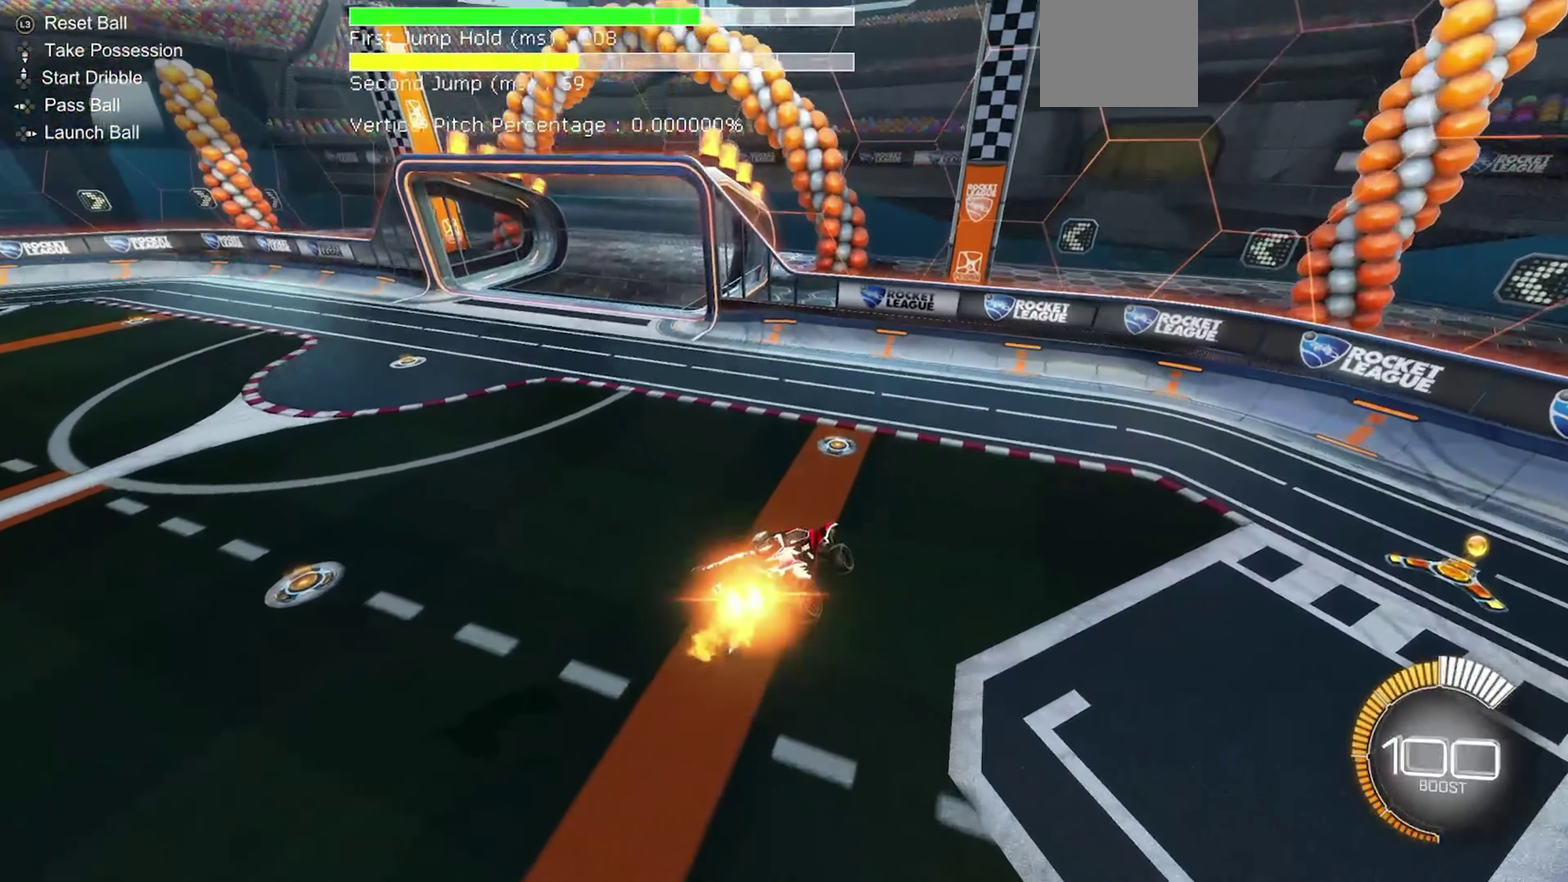
{"dt_ms": 517, "buttons": ["R2"], "left_stick": "up-left", "events": [[317, "left_stick", "up-left"], [484, "B", "up"]]}
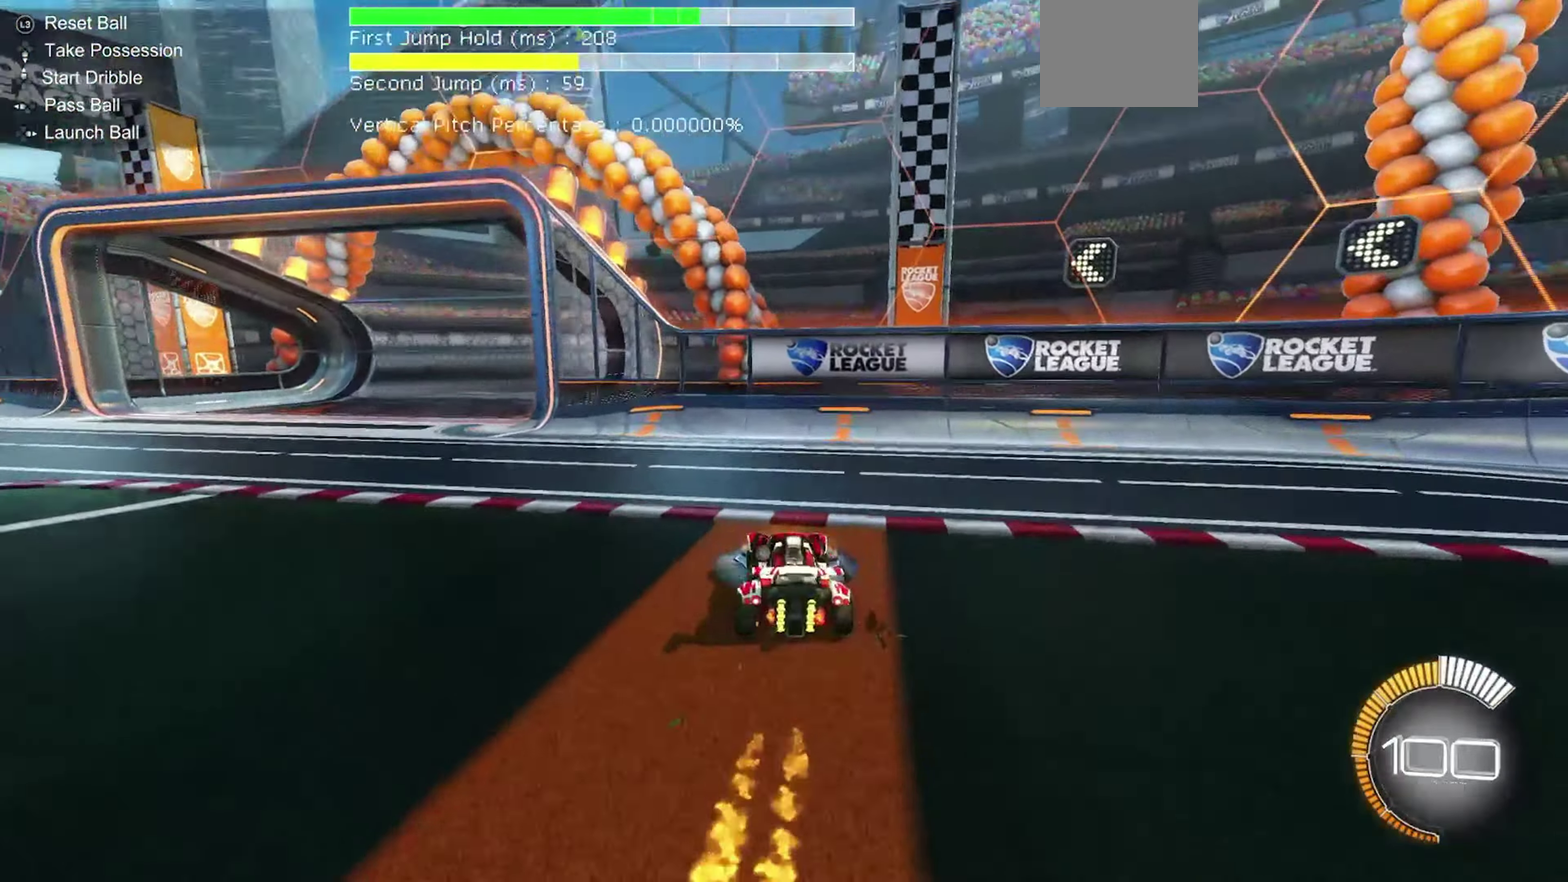
{"dt_ms": 483, "buttons": ["B", "R2"], "left_stick": "up-left", "events": [[433, "B", "down"]]}
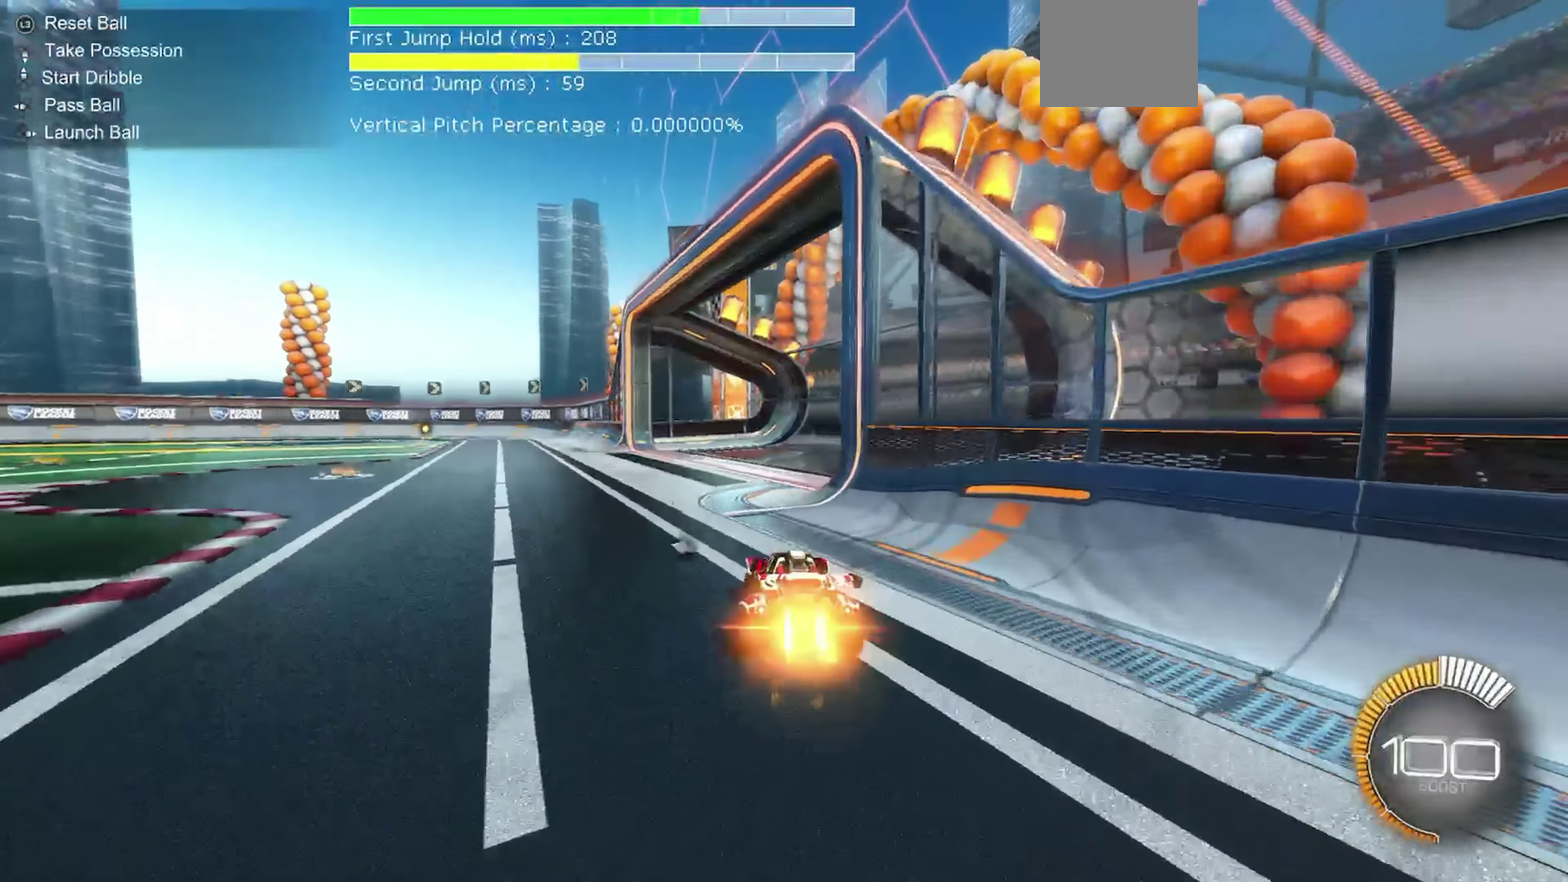
{"dt_ms": 417, "buttons": ["B", "R2"], "left_stick": "center", "events": [[334, "left_stick", "center"]]}
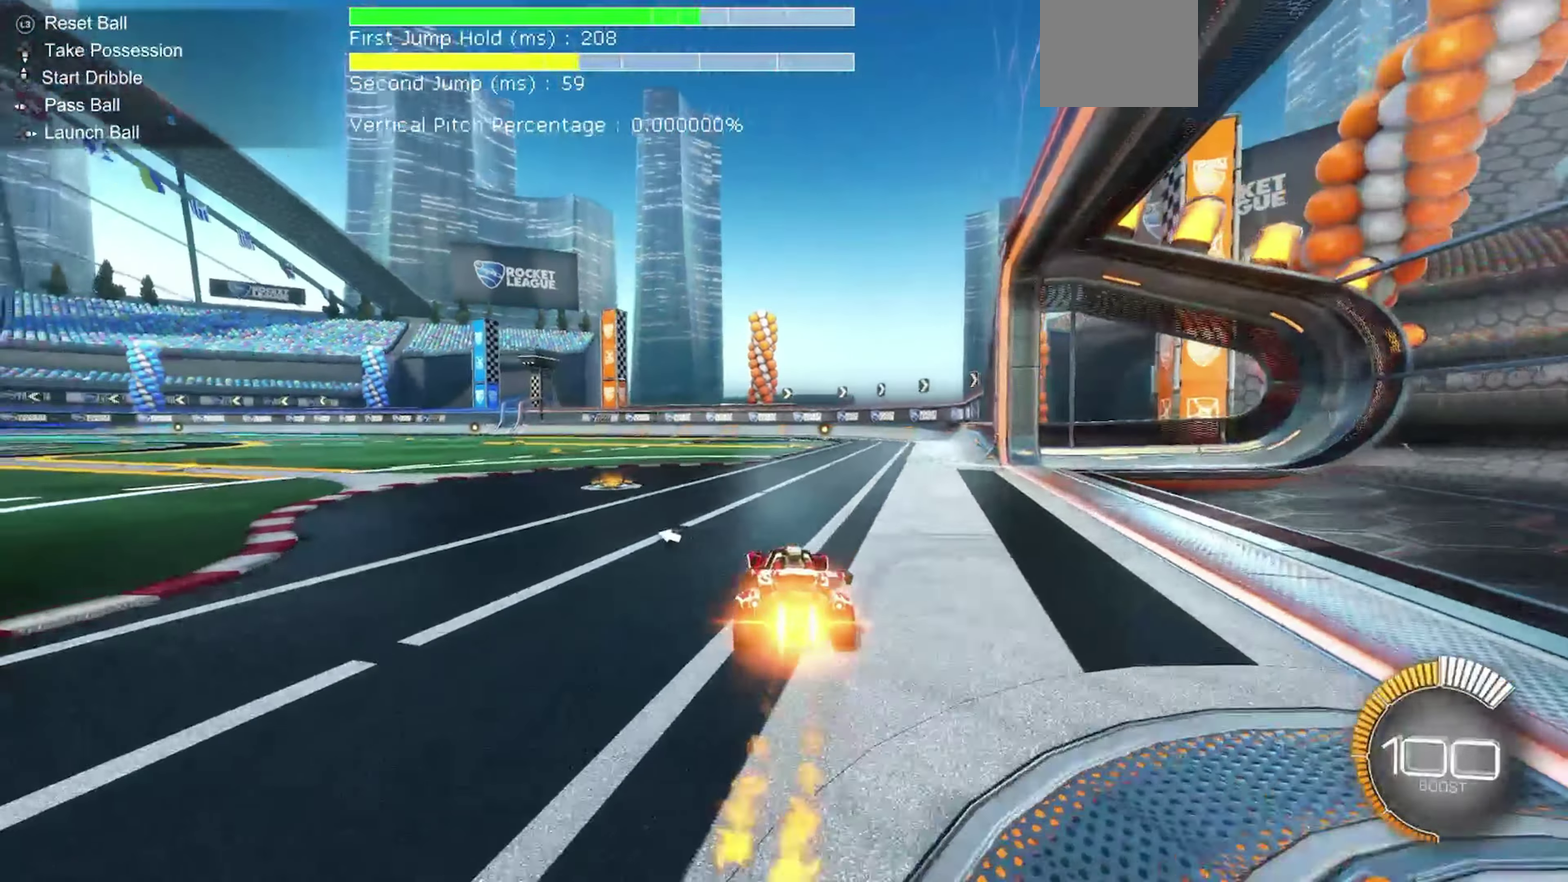
{"dt_ms": 583, "buttons": ["R2"], "left_stick": "center", "events": [[200, "B", "up"], [250, "left_stick", "up-left"], [367, "left_stick", "center"]]}
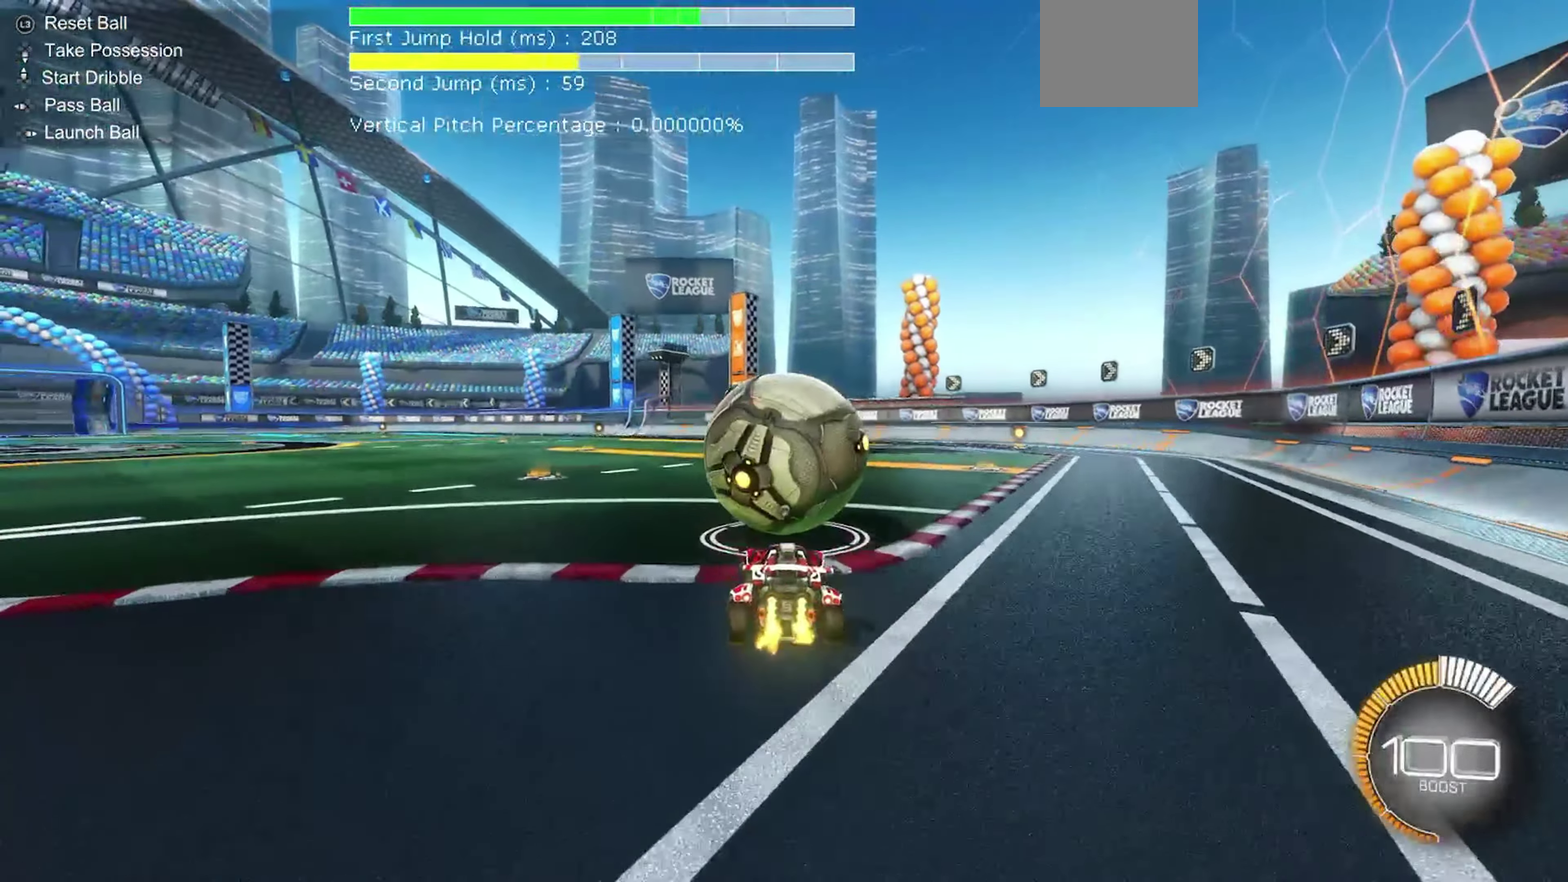
{"dt_ms": 517, "buttons": ["R2"], "left_stick": "up-right", "events": [[50, "Y", "down"], [150, "Y", "up"], [150, "left_stick", "up-right"], [250, "left_stick", "center"], [267, "B", "down"], [367, "B", "up"], [517, "left_stick", "up-right"]]}
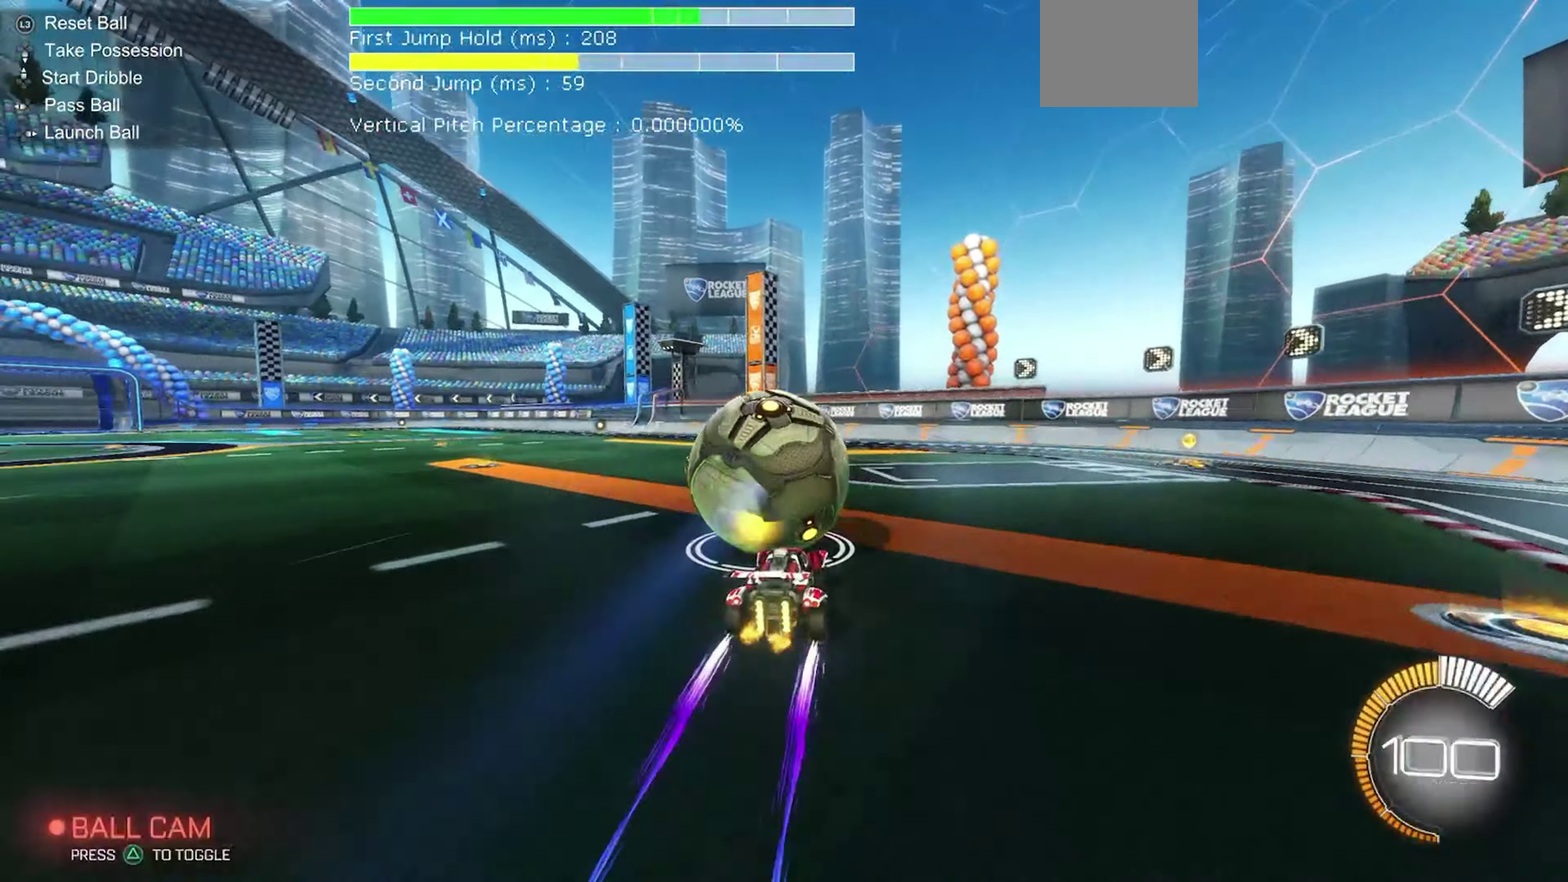
{"dt_ms": 483, "buttons": ["R2"], "left_stick": "center", "events": [[117, "left_stick", "center"], [200, "B", "down"], [300, "B", "up"]]}
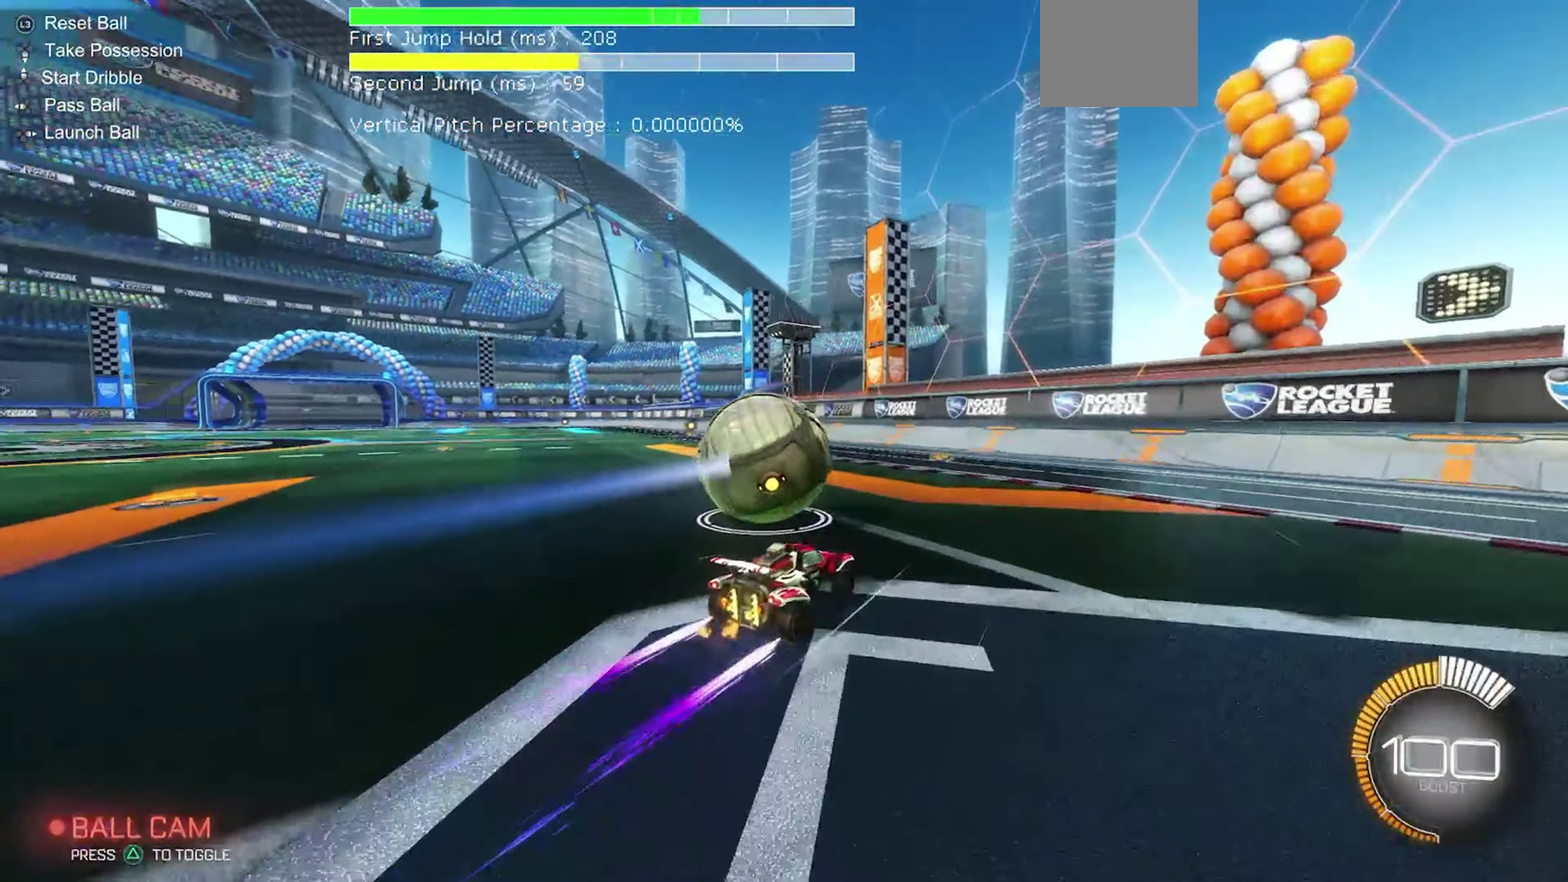
{"dt_ms": 617, "buttons": ["L2", "R2"], "left_stick": "center", "events": [[184, "left_stick", "up-left"], [250, "left_stick", "center"], [467, "R2", "up"], [484, "L2", "down"], [617, "R2", "down"]]}
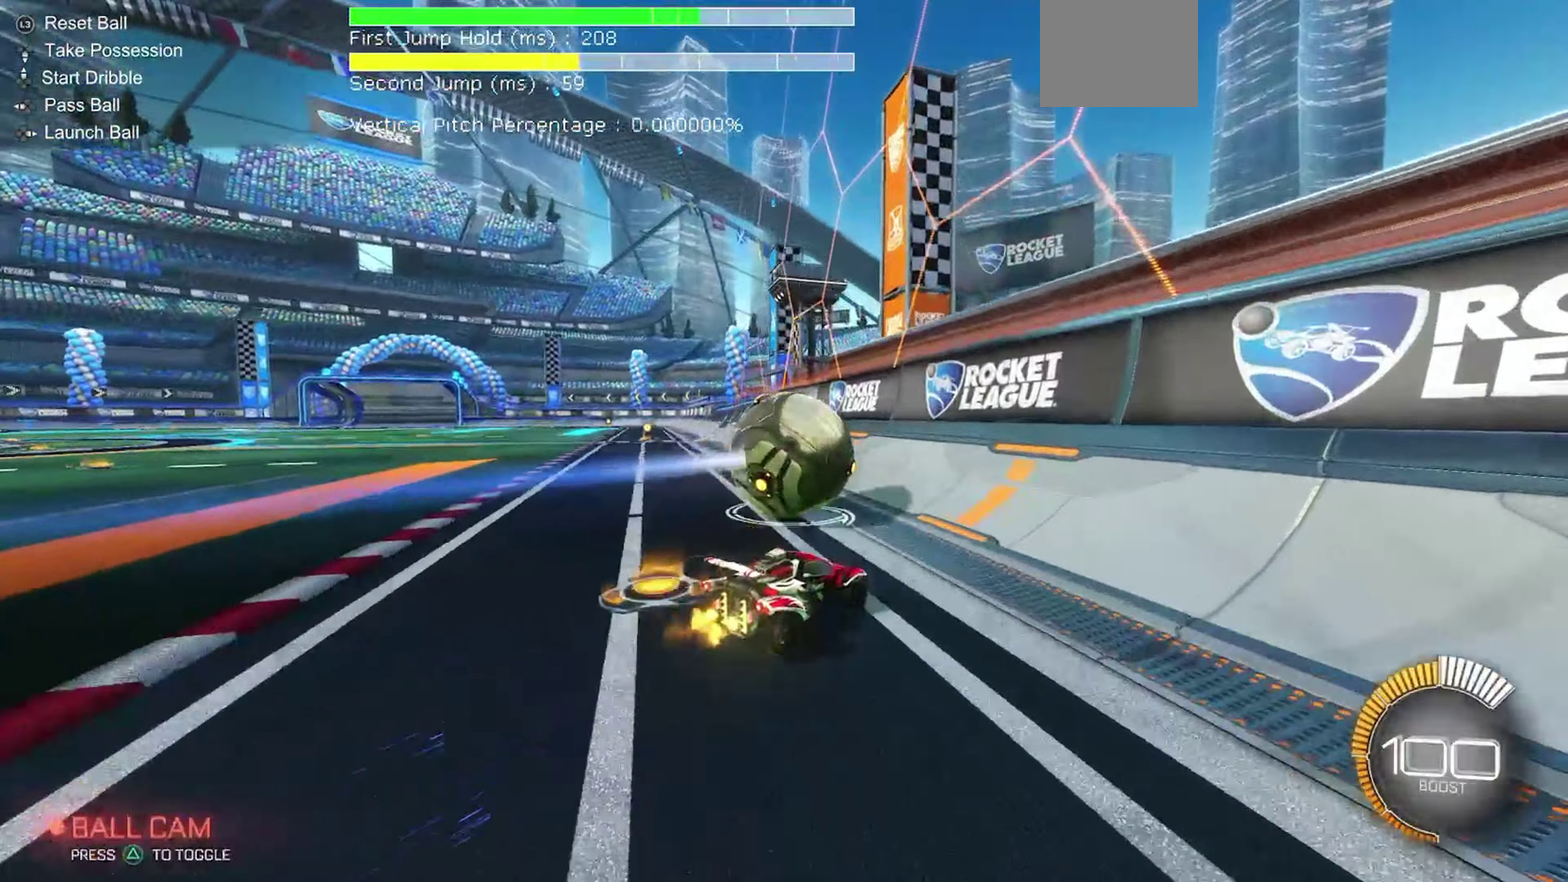
{"dt_ms": 383, "buttons": ["R2"], "left_stick": "up-left", "events": [[67, "L2", "up"], [383, "left_stick", "up-left"]]}
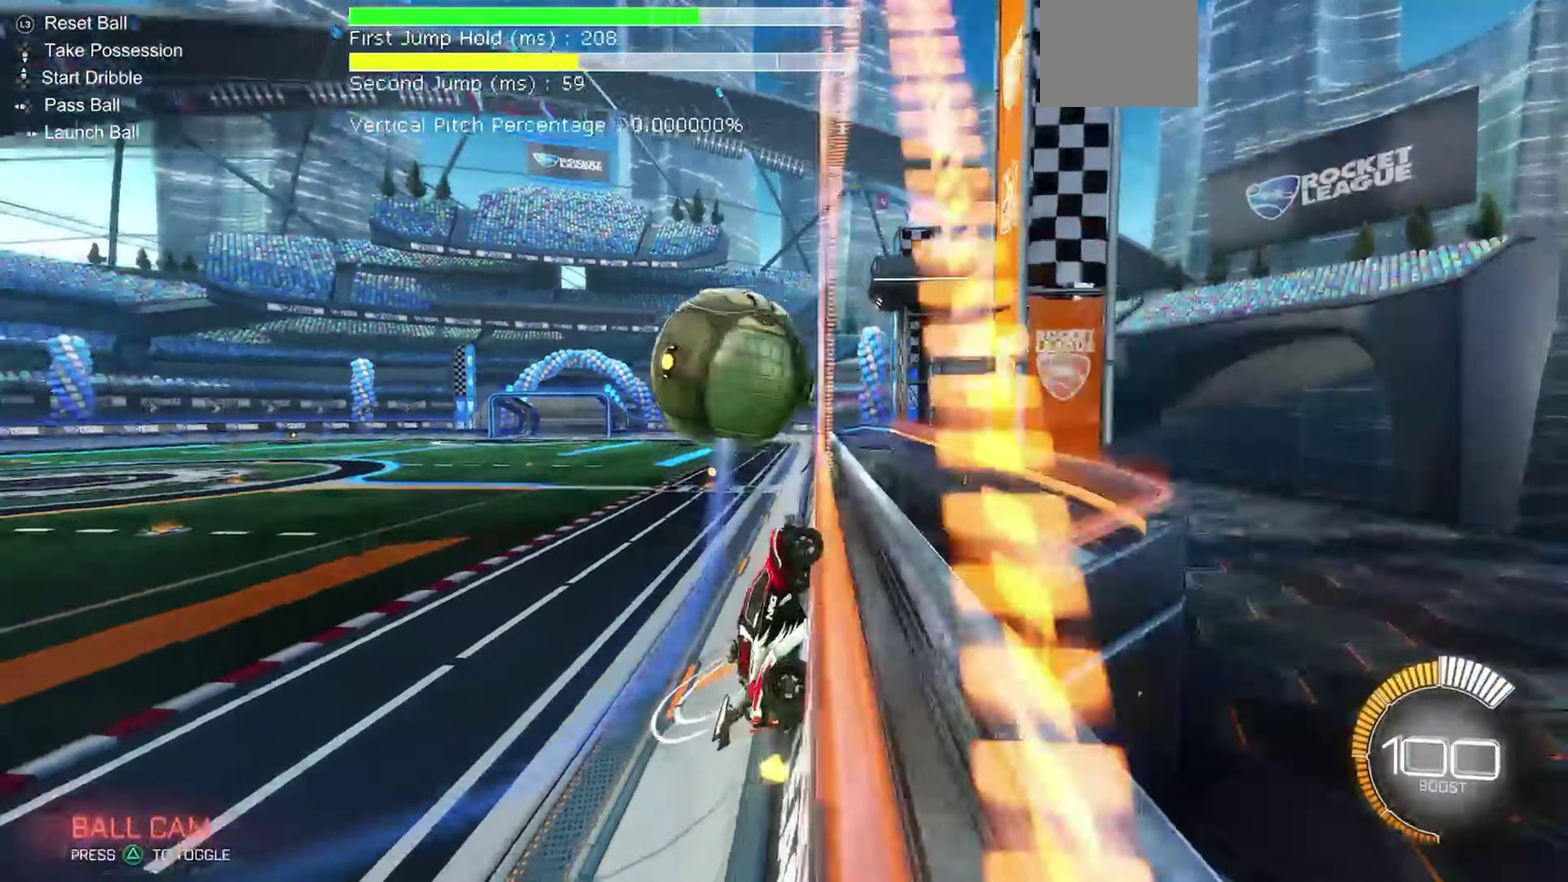
{"dt_ms": 517, "buttons": ["R2"], "left_stick": "center", "events": [[17, "B", "down"], [100, "left_stick", "center"], [134, "B", "up"], [184, "left_stick", "up-left"], [300, "left_stick", "center"]]}
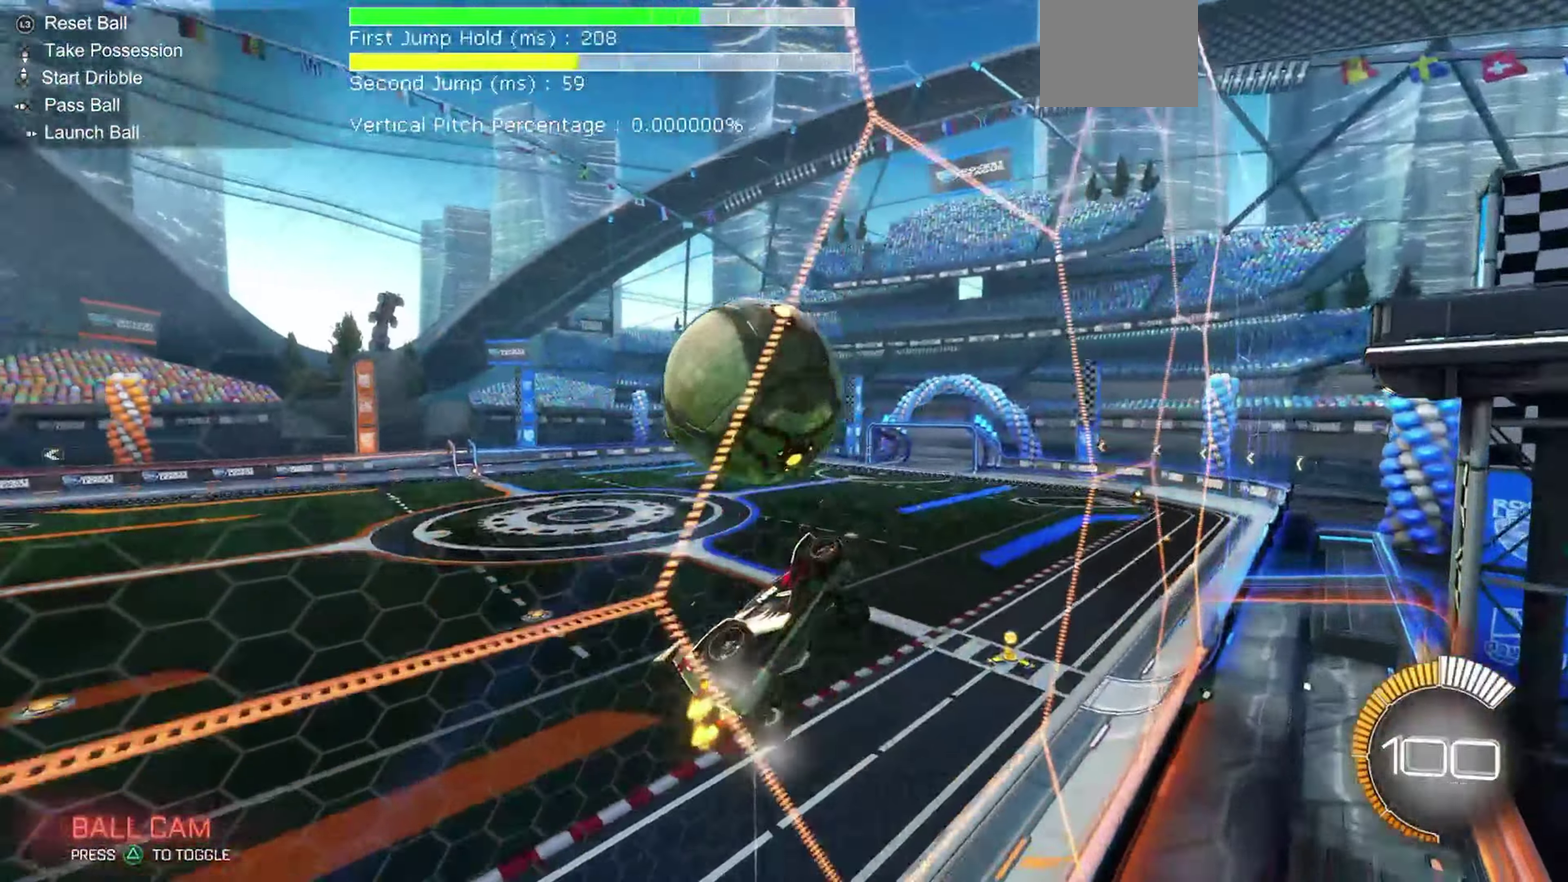
{"dt_ms": 483, "buttons": ["B", "R1", "R2"], "left_stick": "up", "events": [[50, "A", "down"], [67, "R1", "down"], [167, "left_stick", "down"], [233, "A", "up"], [250, "left_stick", "center"], [317, "B", "down"], [483, "left_stick", "up"]]}
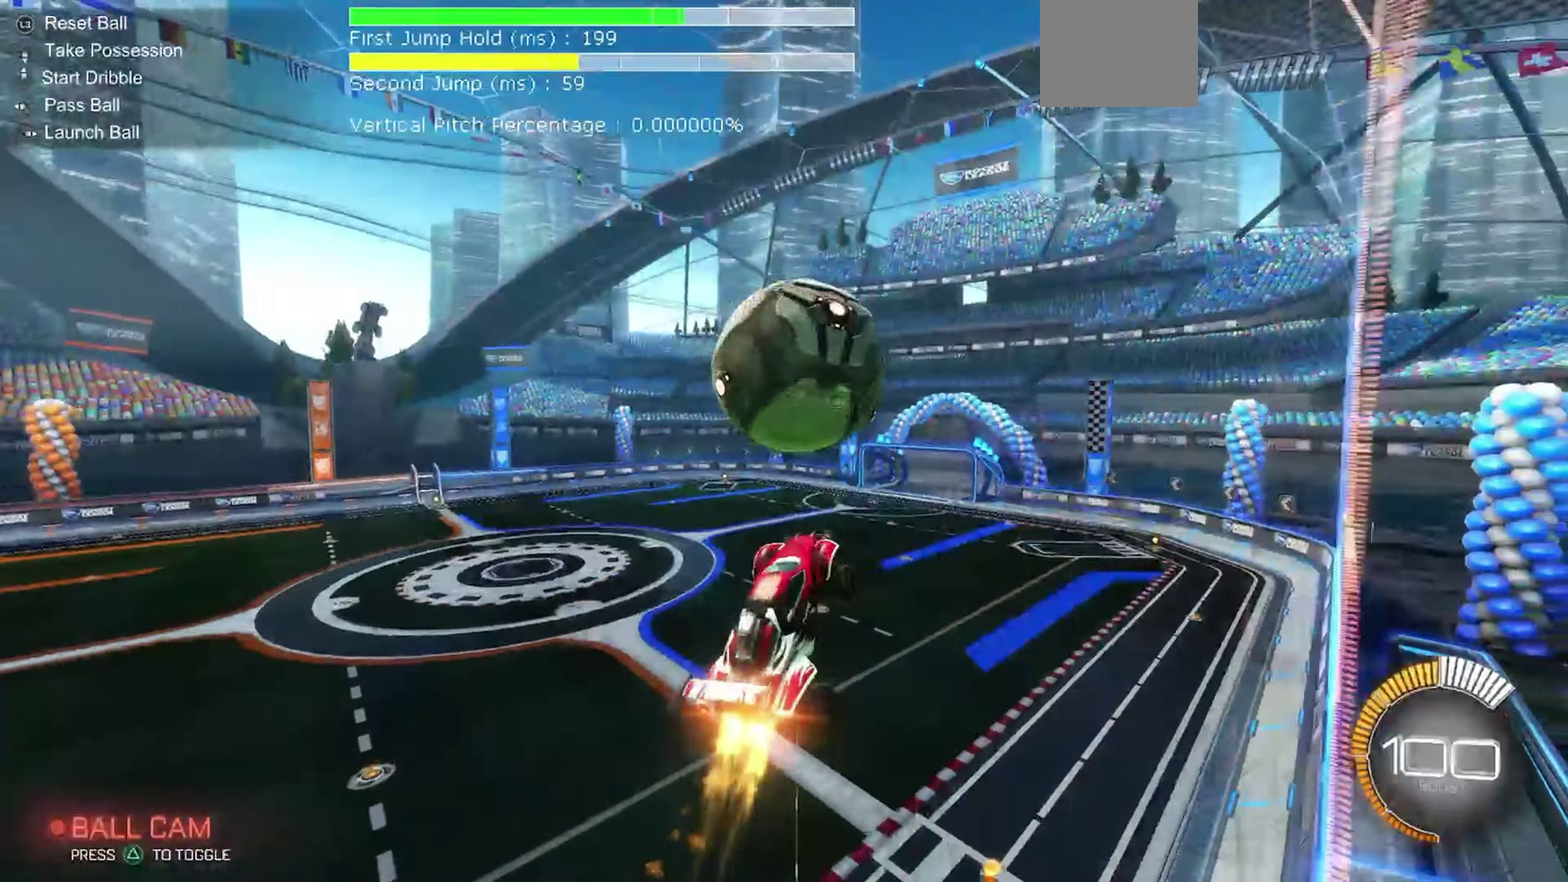
{"dt_ms": 417, "buttons": ["B", "R1", "R2"], "left_stick": "down", "events": [[167, "R1", "up"], [167, "left_stick", "up-right"], [234, "R1", "down"], [284, "left_stick", "down"]]}